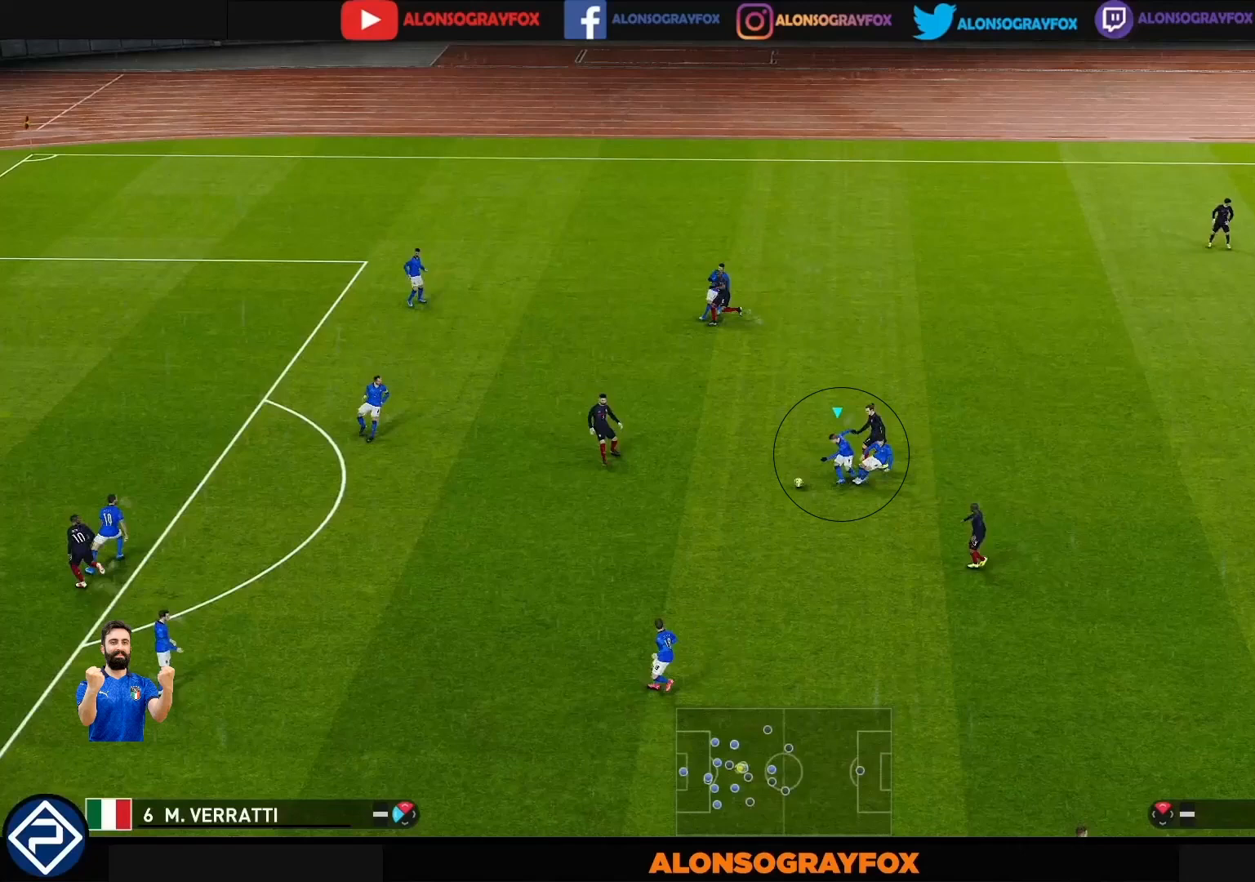
Gameplay with a controller (PlayStation layout); each line is a JSON object with the inputs held at the frame after it. "events" lists button and stick changes between this image and that frame as [ms after this image, input, new state], when the widget could be followed in between. Not read: L3 R3.
{"buttons": ["CROSS", "L1"], "left_stick": "down", "right_stick": "center", "events": []}
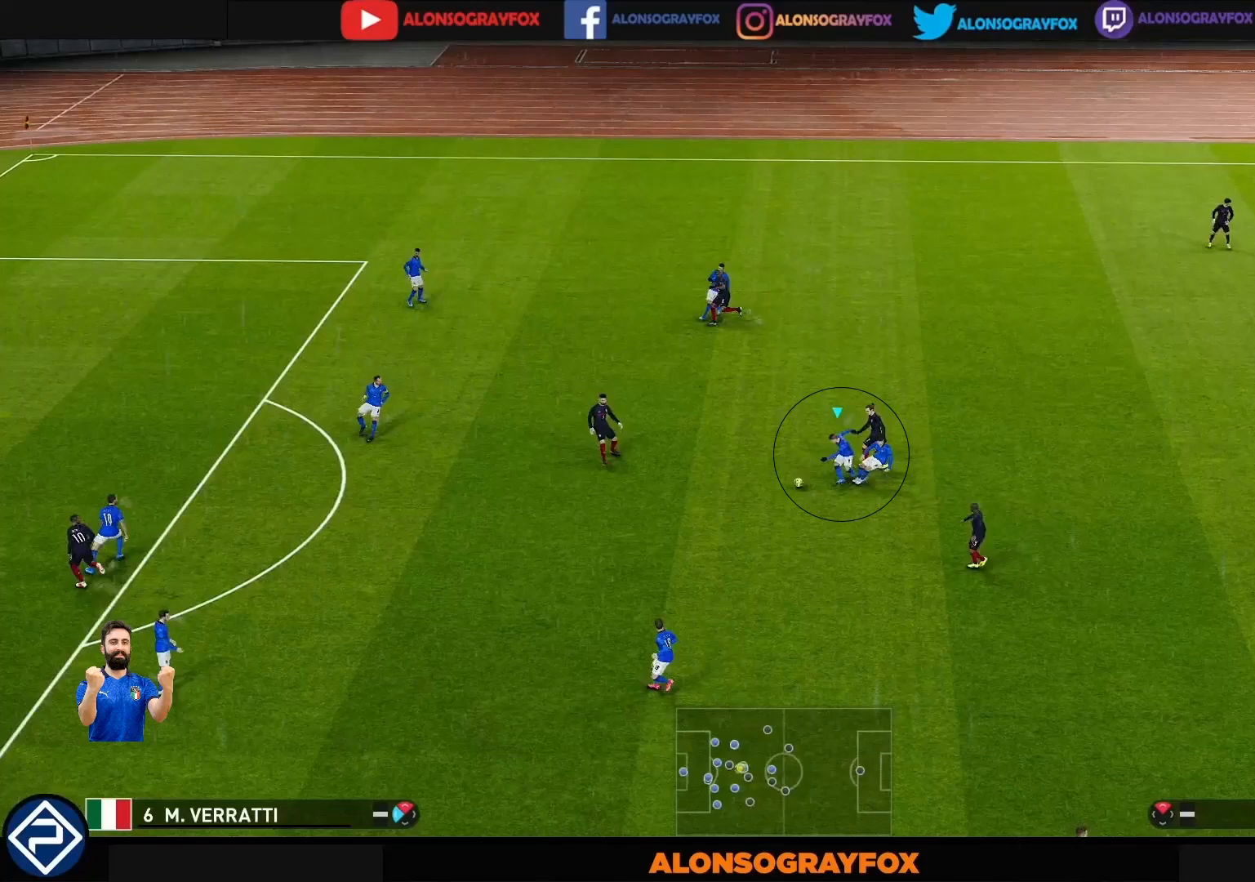
{"buttons": ["CROSS", "L1"], "left_stick": "down", "right_stick": "center", "events": []}
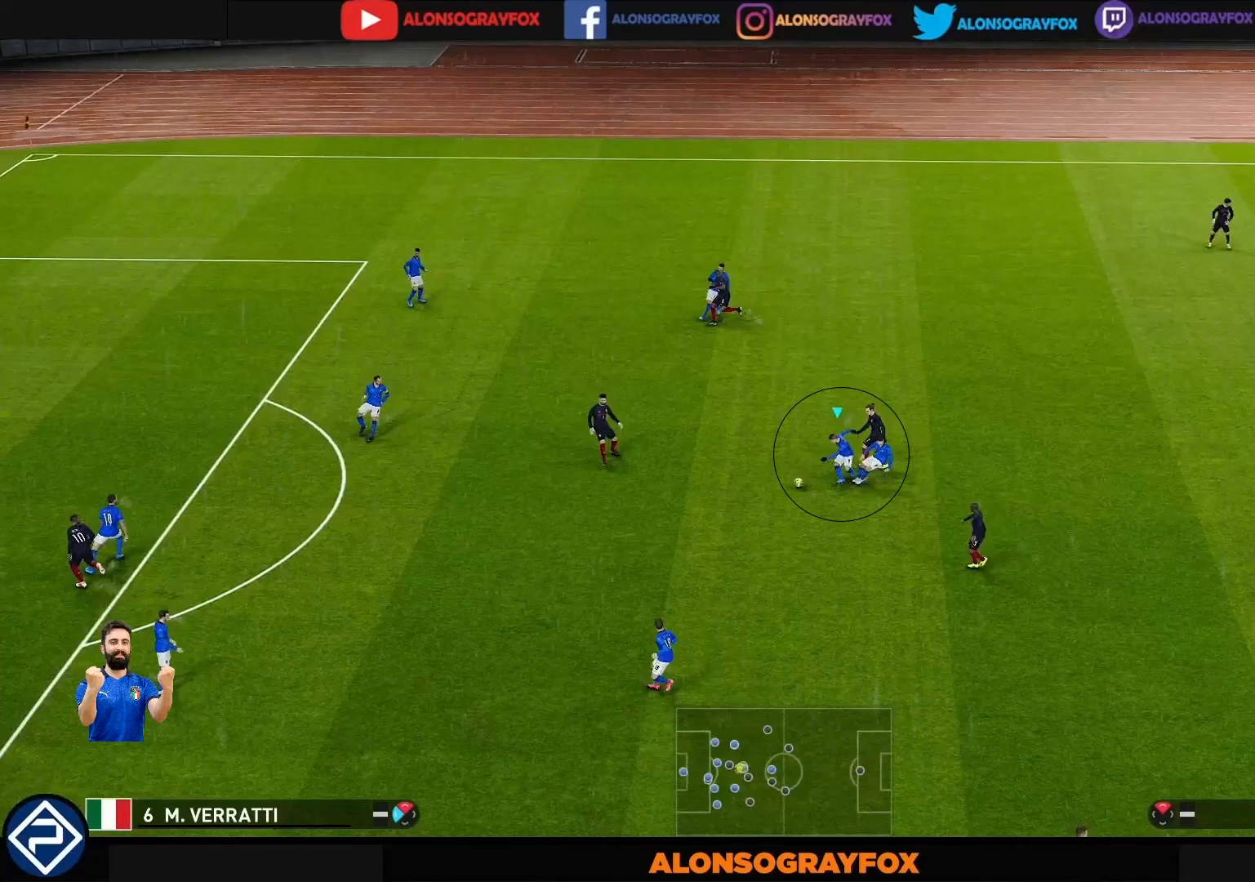
{"buttons": ["CROSS", "L1"], "left_stick": "down", "right_stick": "center", "events": []}
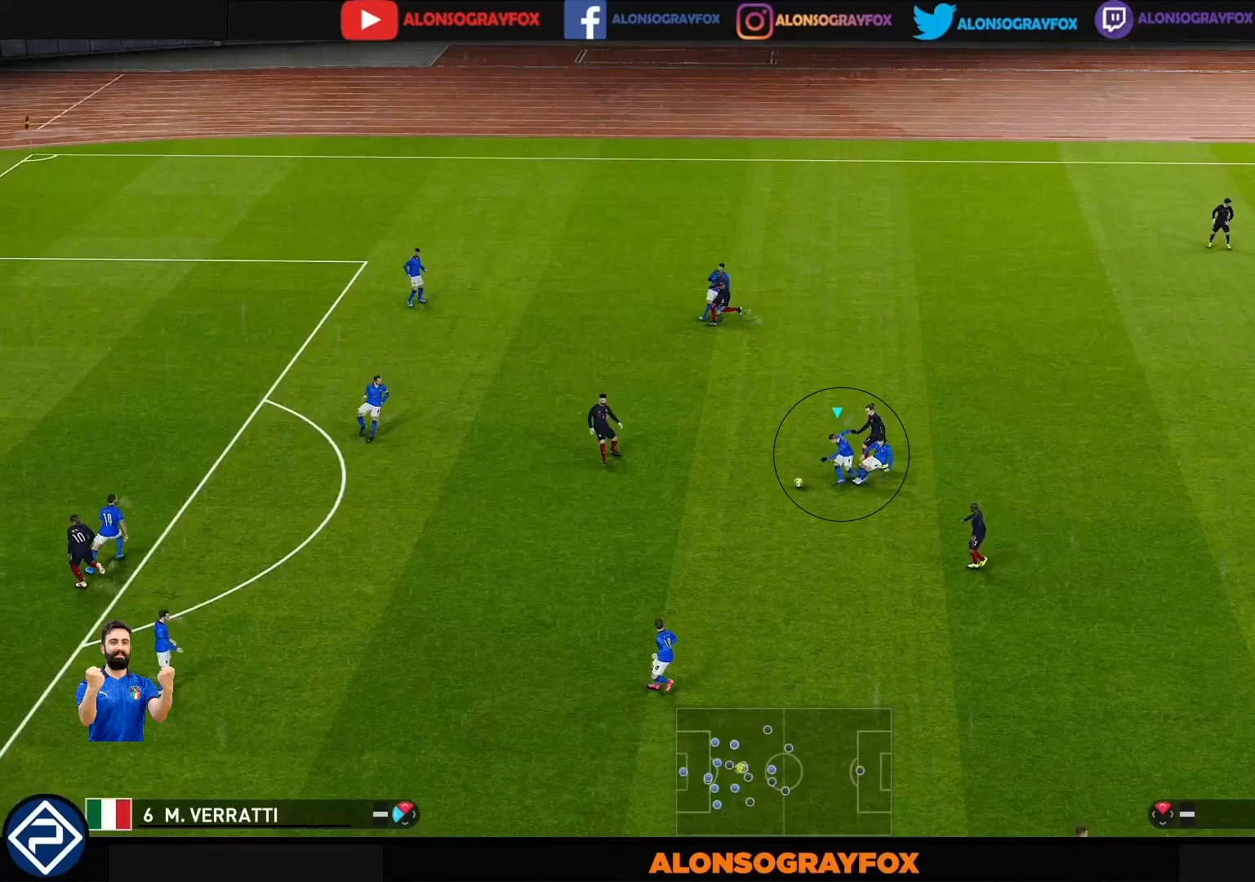
{"buttons": ["CROSS", "L1"], "left_stick": "down", "right_stick": "center", "events": []}
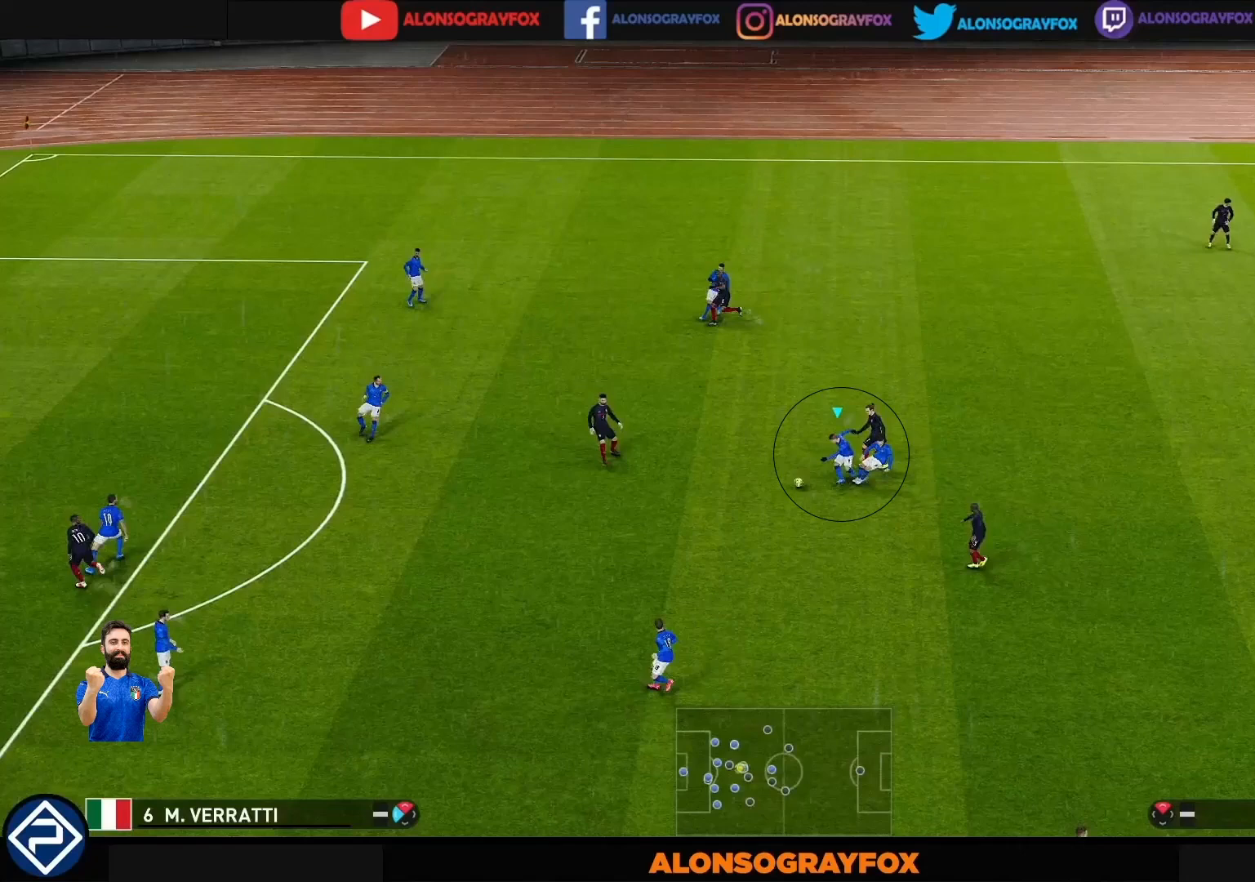
{"buttons": ["CROSS", "L1"], "left_stick": "down", "right_stick": "center", "events": []}
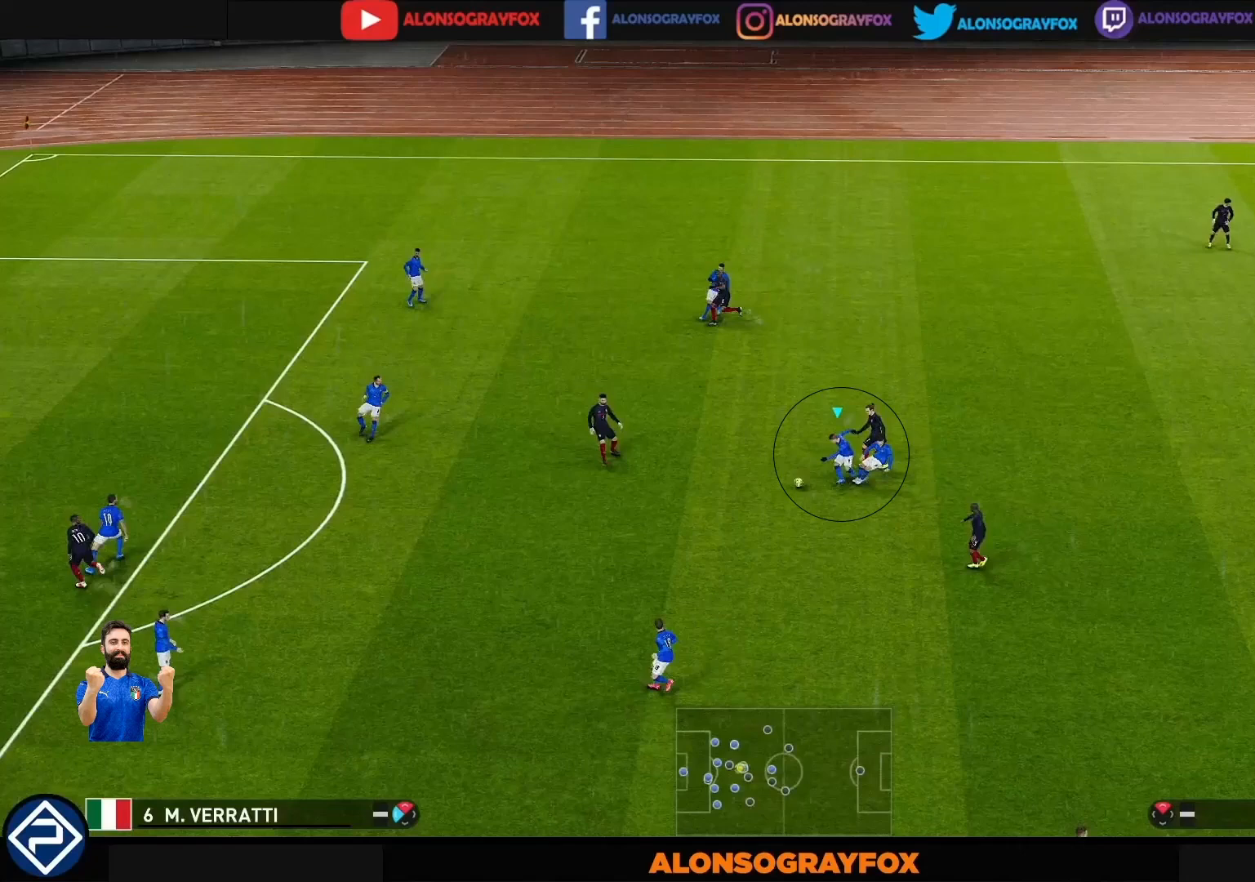
{"buttons": ["CROSS", "L1"], "left_stick": "down", "right_stick": "center", "events": []}
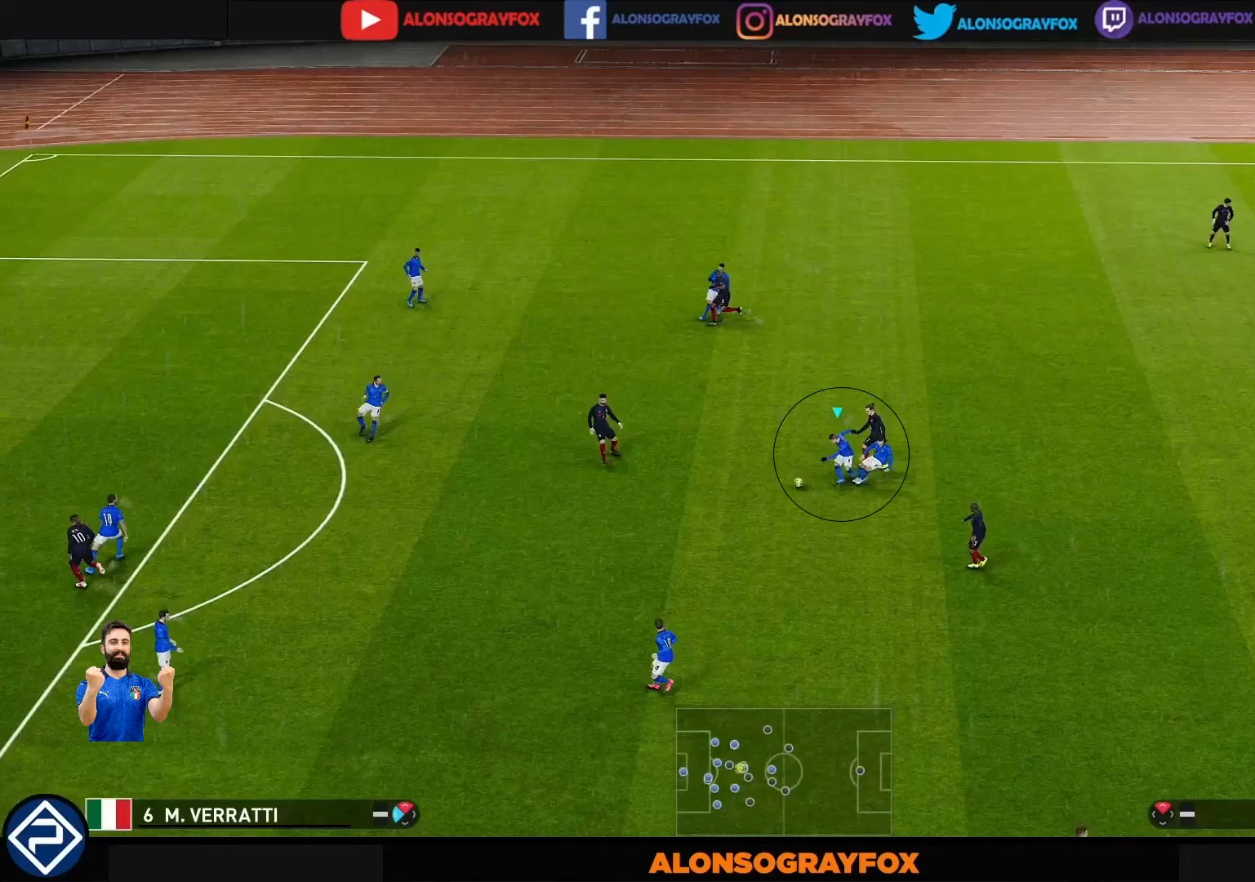
{"buttons": ["CROSS", "L1"], "left_stick": "down", "right_stick": "center", "events": []}
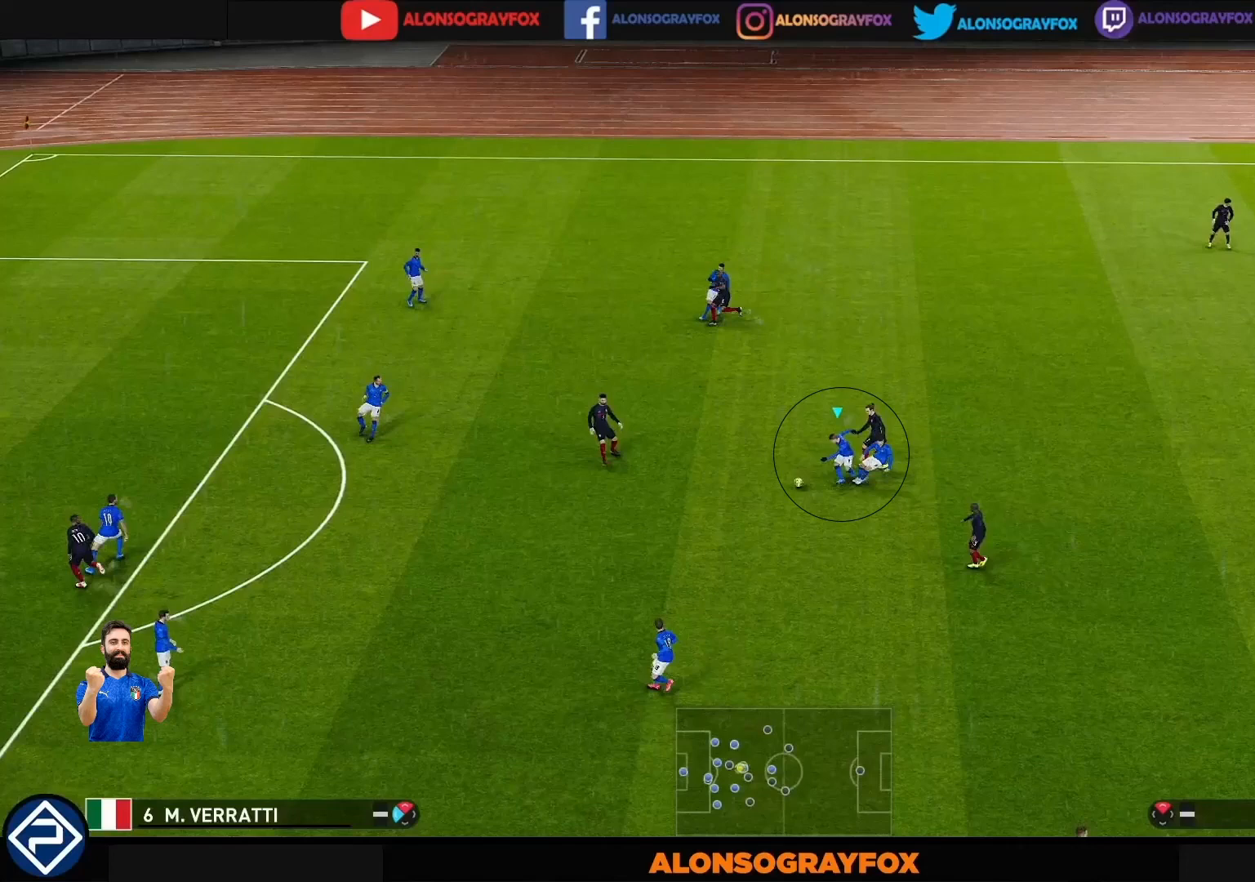
{"buttons": ["CROSS", "L1"], "left_stick": "down", "right_stick": "center", "events": []}
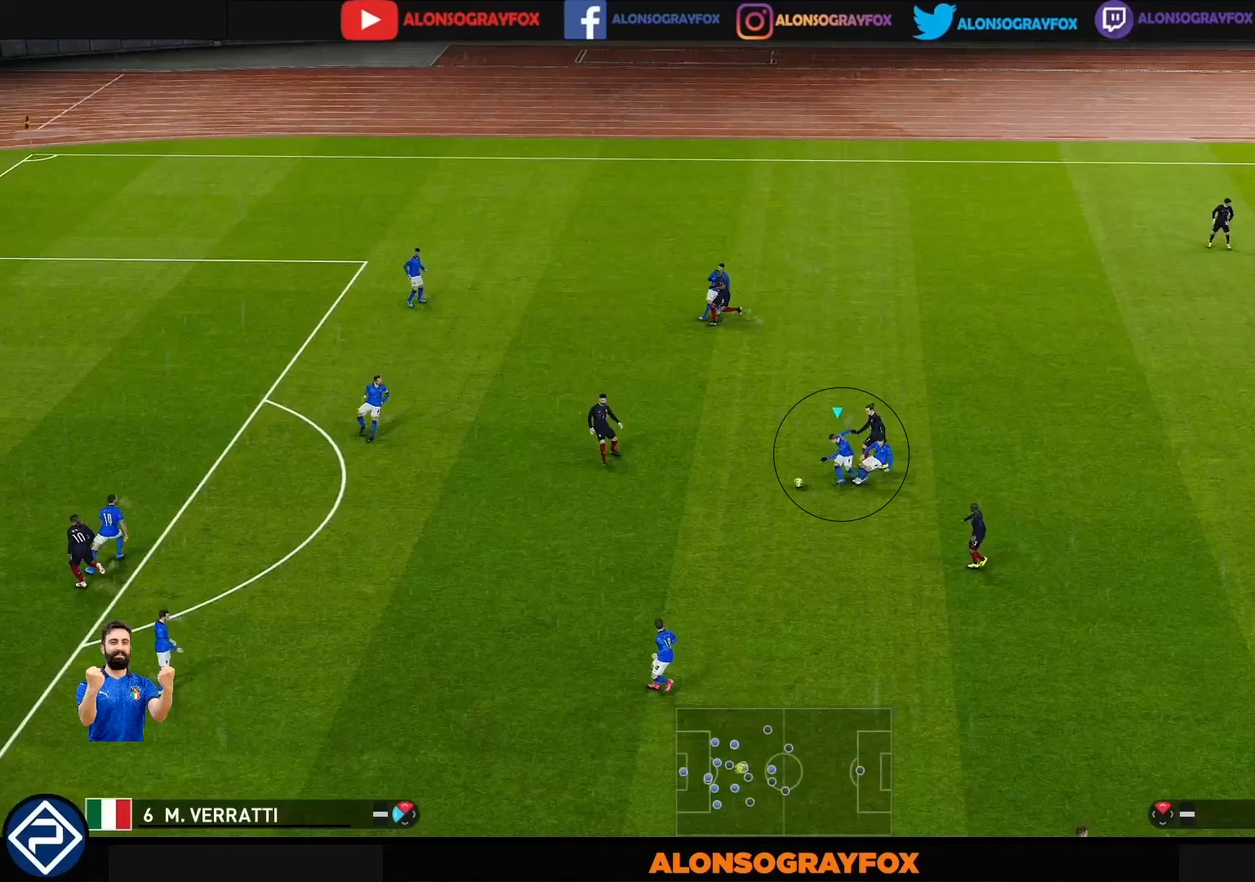
{"buttons": ["CROSS", "L1"], "left_stick": "down", "right_stick": "center", "events": []}
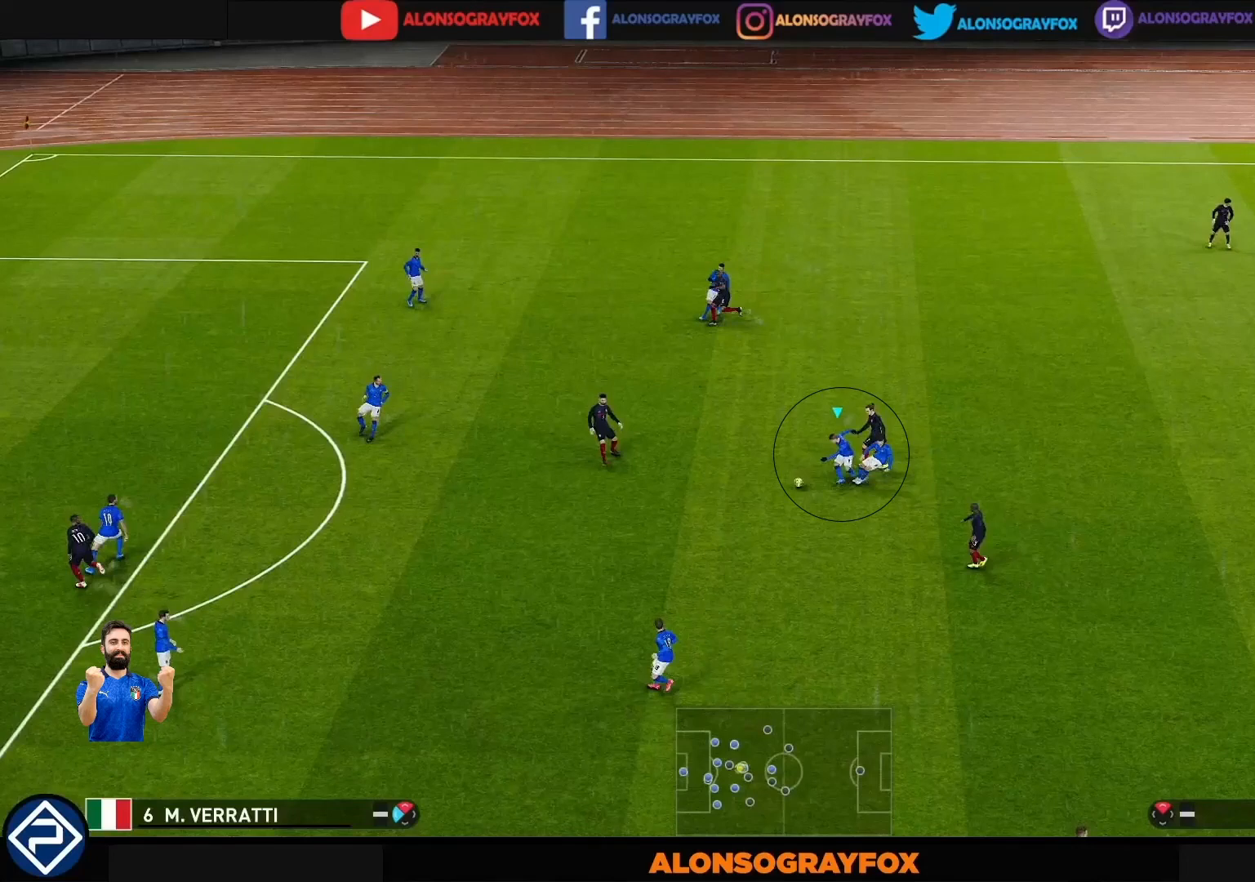
{"buttons": ["CROSS", "L1"], "left_stick": "down", "right_stick": "center", "events": []}
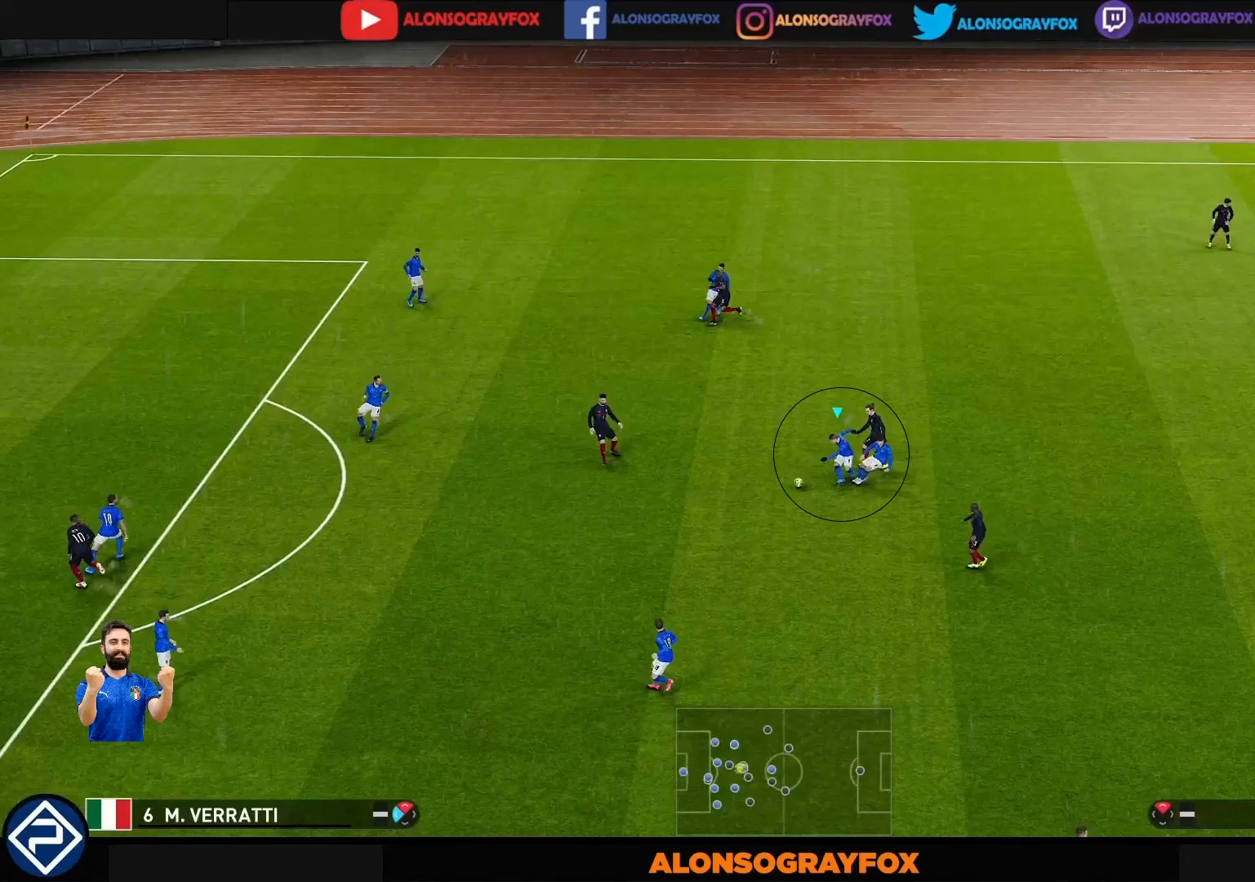
{"buttons": ["CROSS", "L1"], "left_stick": "down", "right_stick": "center", "events": []}
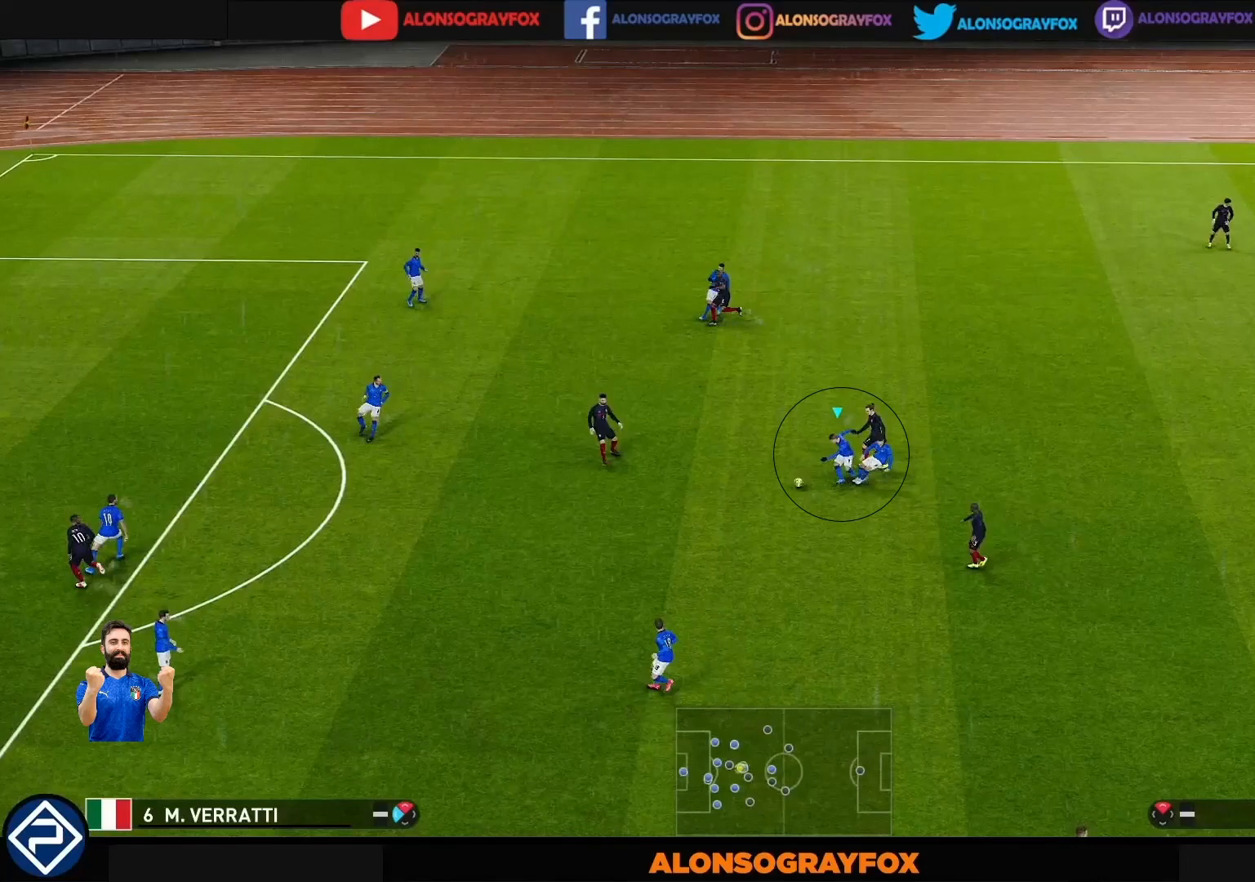
{"buttons": ["CROSS", "L1"], "left_stick": "down", "right_stick": "center", "events": []}
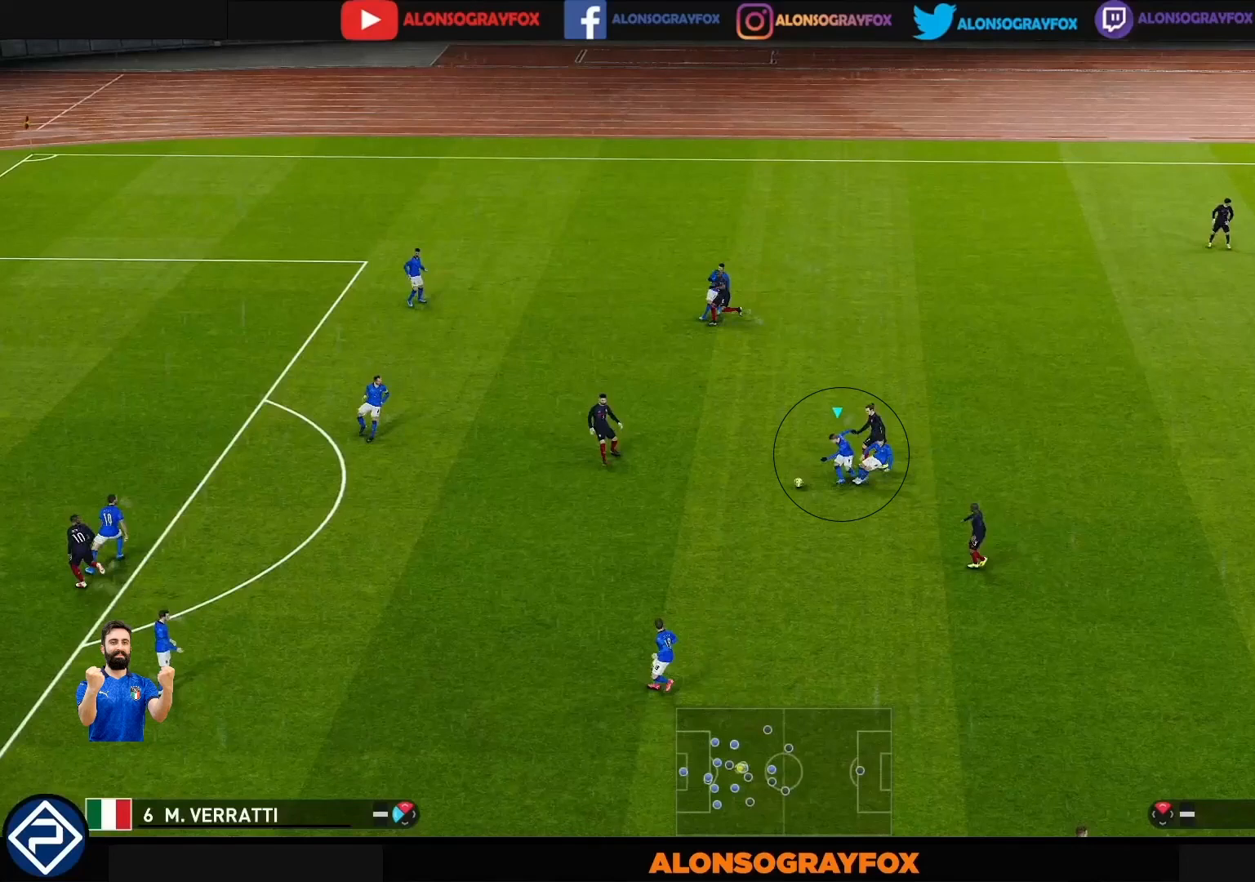
{"buttons": ["CROSS", "L1"], "left_stick": "down", "right_stick": "center", "events": []}
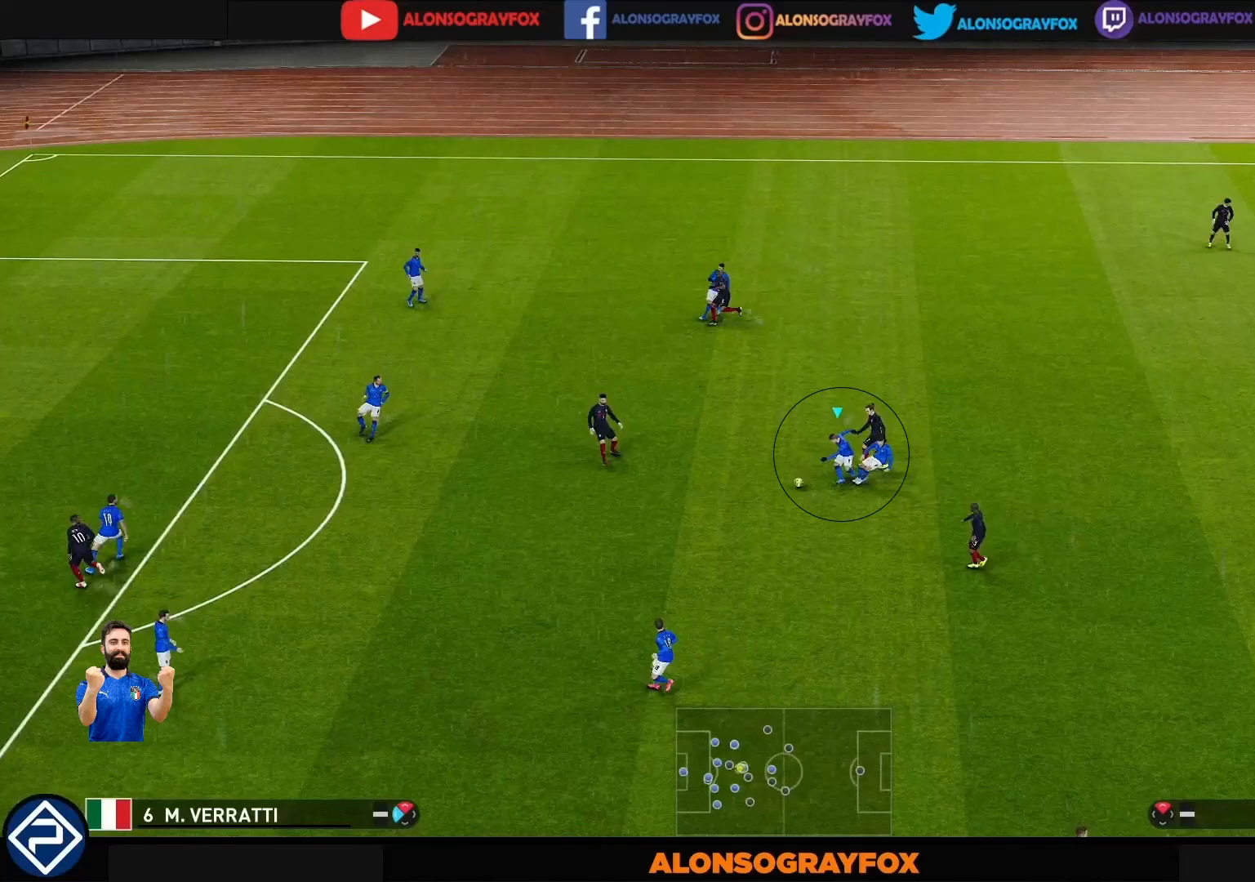
{"buttons": ["CROSS", "L1"], "left_stick": "down", "right_stick": "center", "events": []}
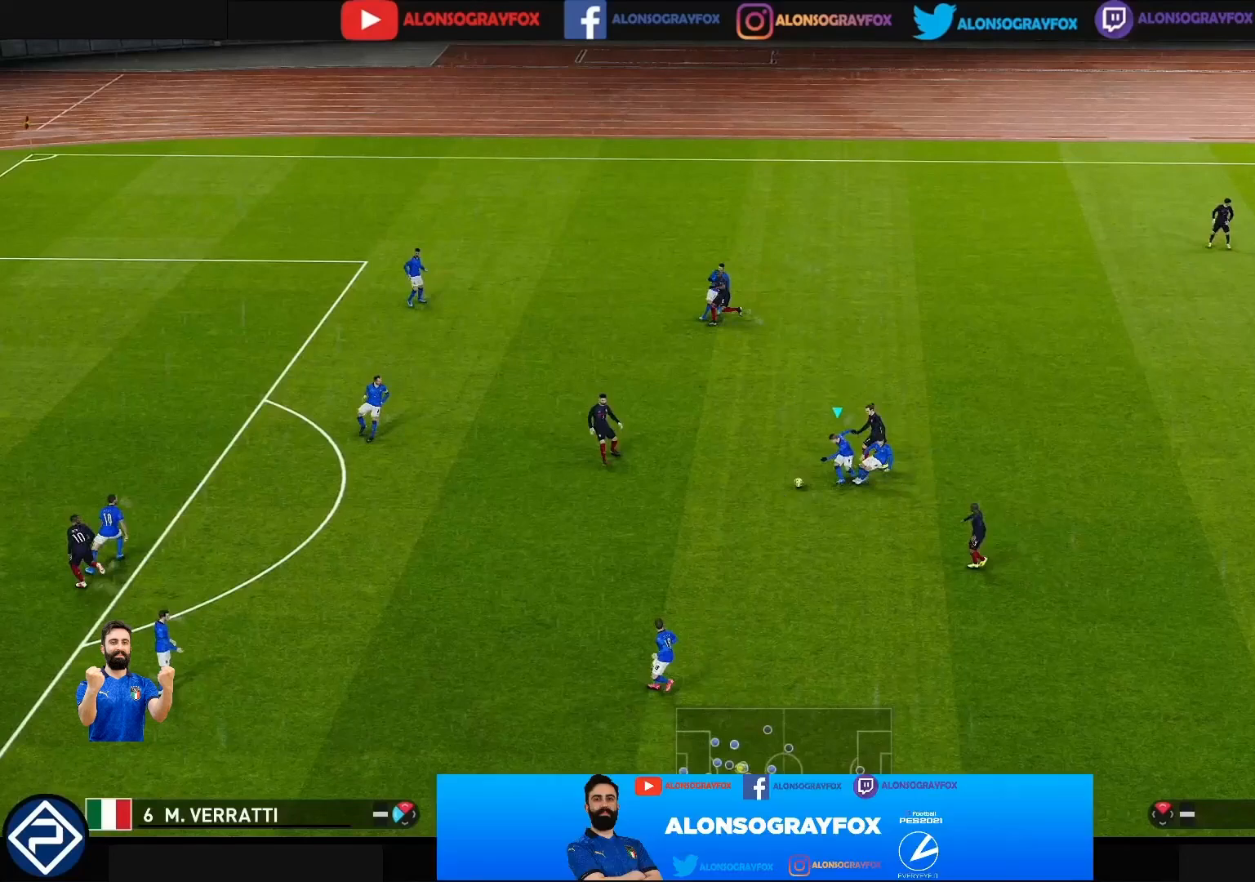
{"buttons": ["CROSS", "L1"], "left_stick": "down", "right_stick": "center", "events": []}
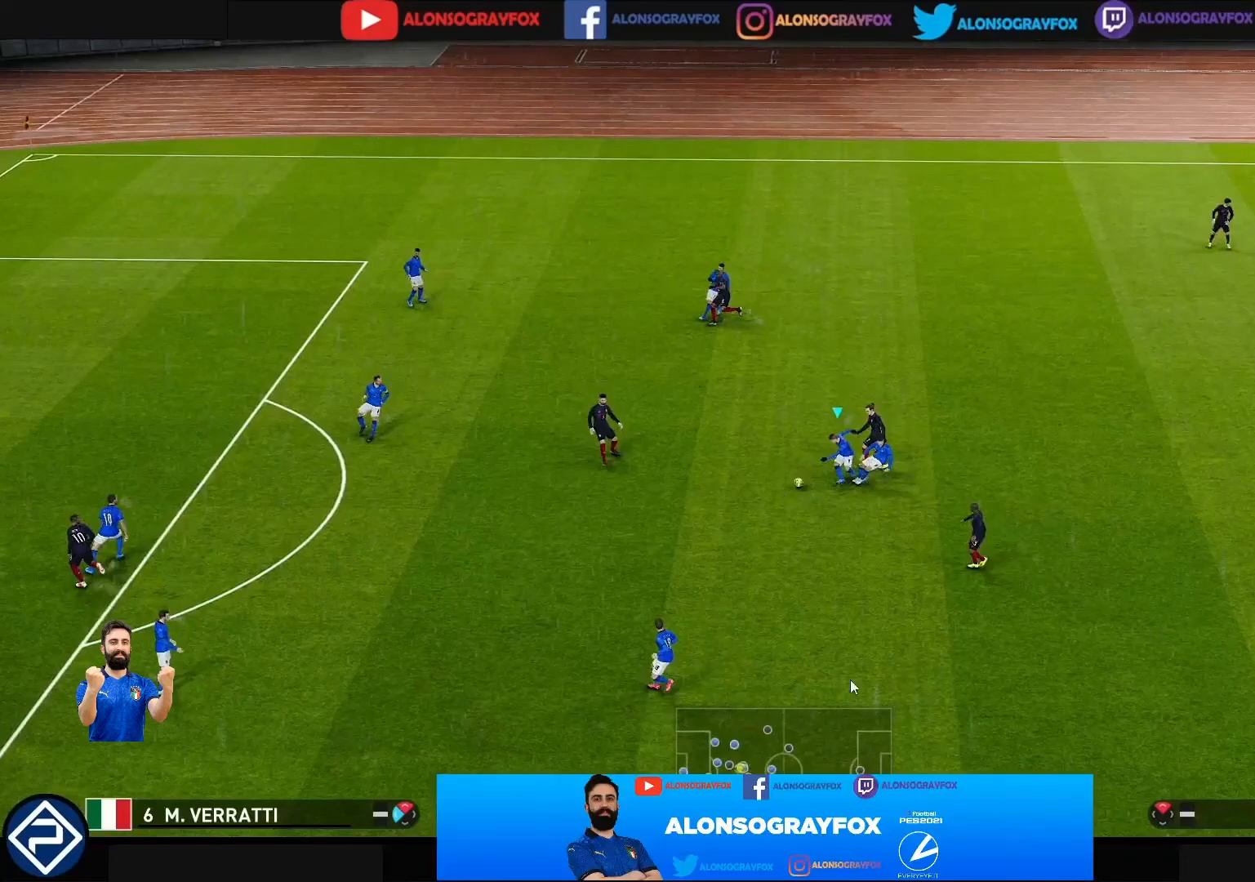
{"buttons": ["CROSS", "L1"], "left_stick": "down", "right_stick": "center", "events": []}
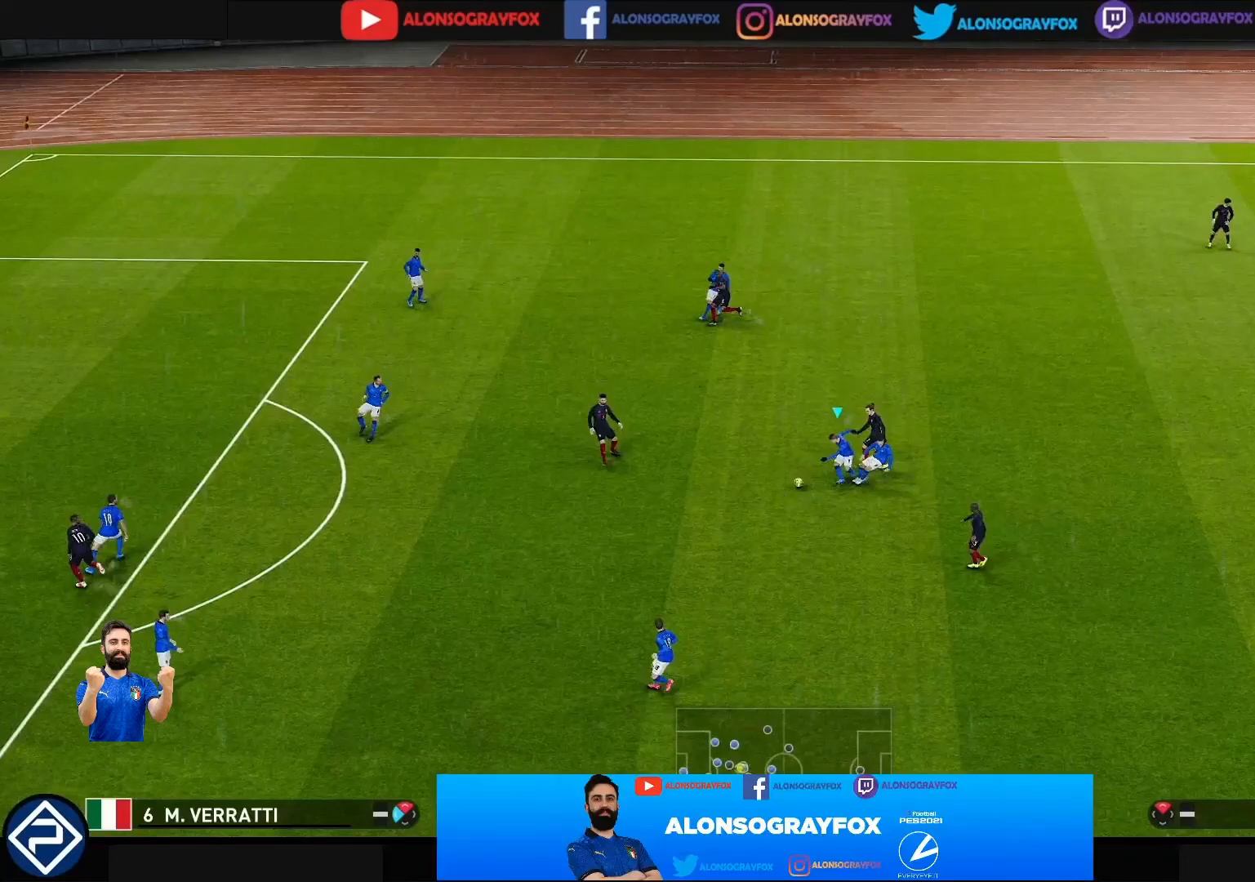
{"buttons": ["CROSS", "L1"], "left_stick": "down", "right_stick": "center", "events": []}
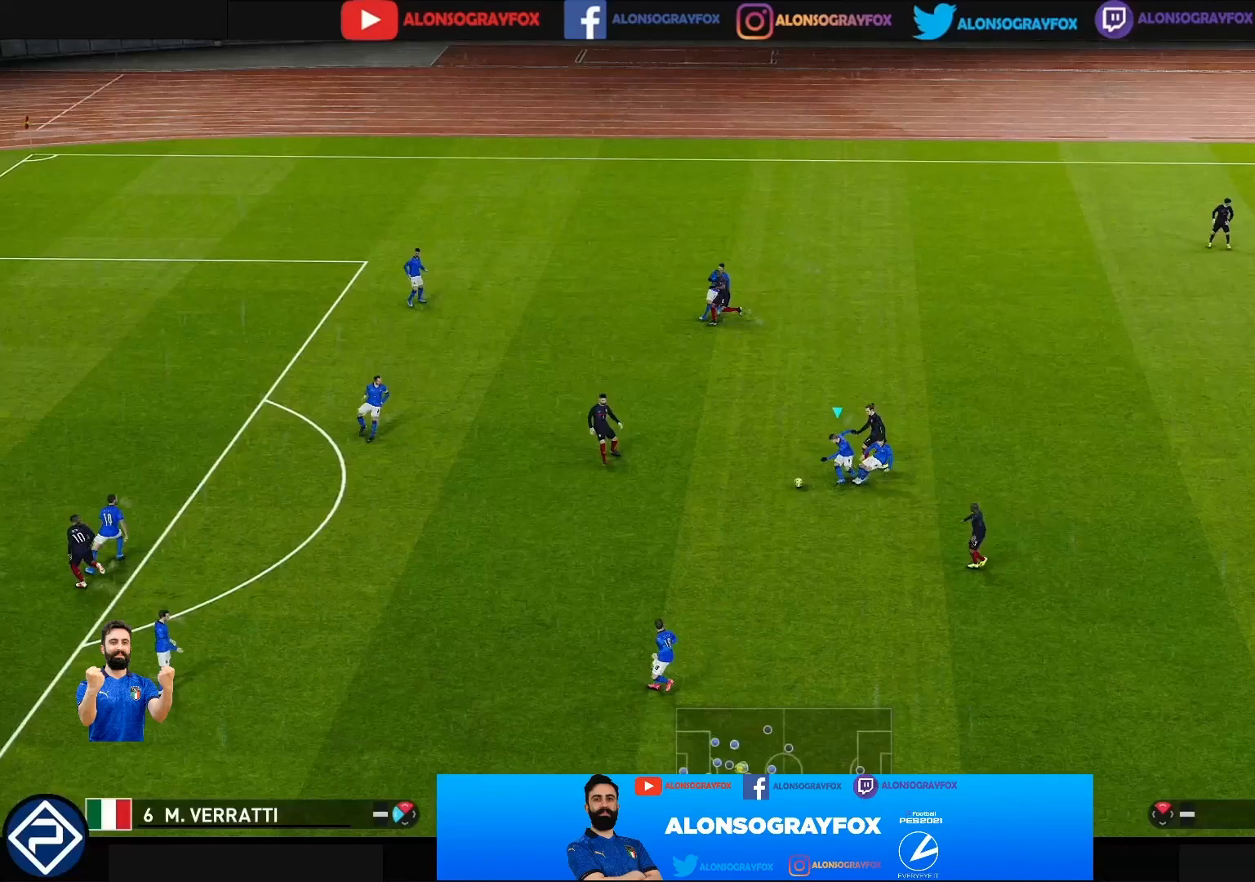
{"buttons": ["CROSS", "L1"], "left_stick": "down", "right_stick": "center", "events": []}
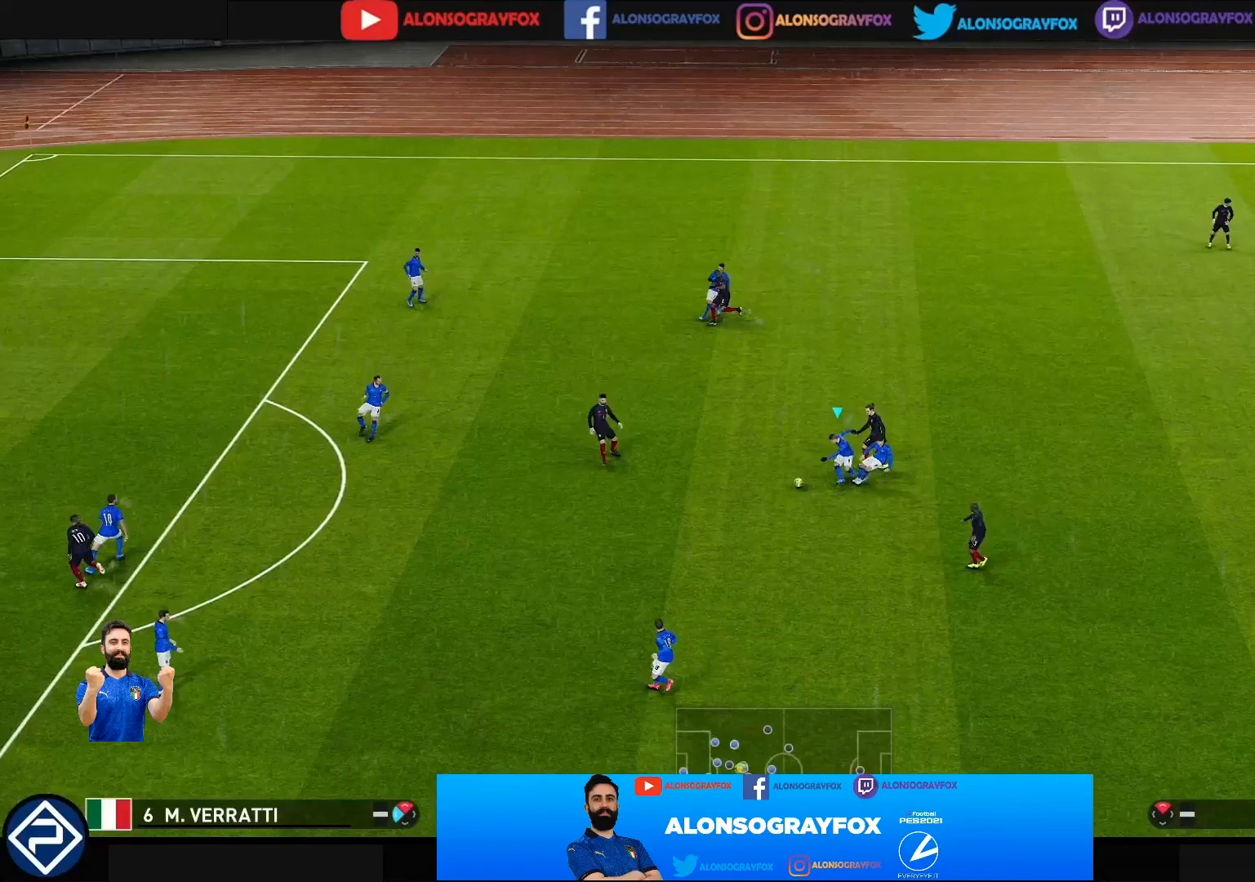
{"buttons": ["R1"], "left_stick": "down-right", "right_stick": "center", "events": [[67, "CROSS", "up"], [67, "L1", "up"], [67, "R1", "down"], [67, "left_stick", "down-right"]]}
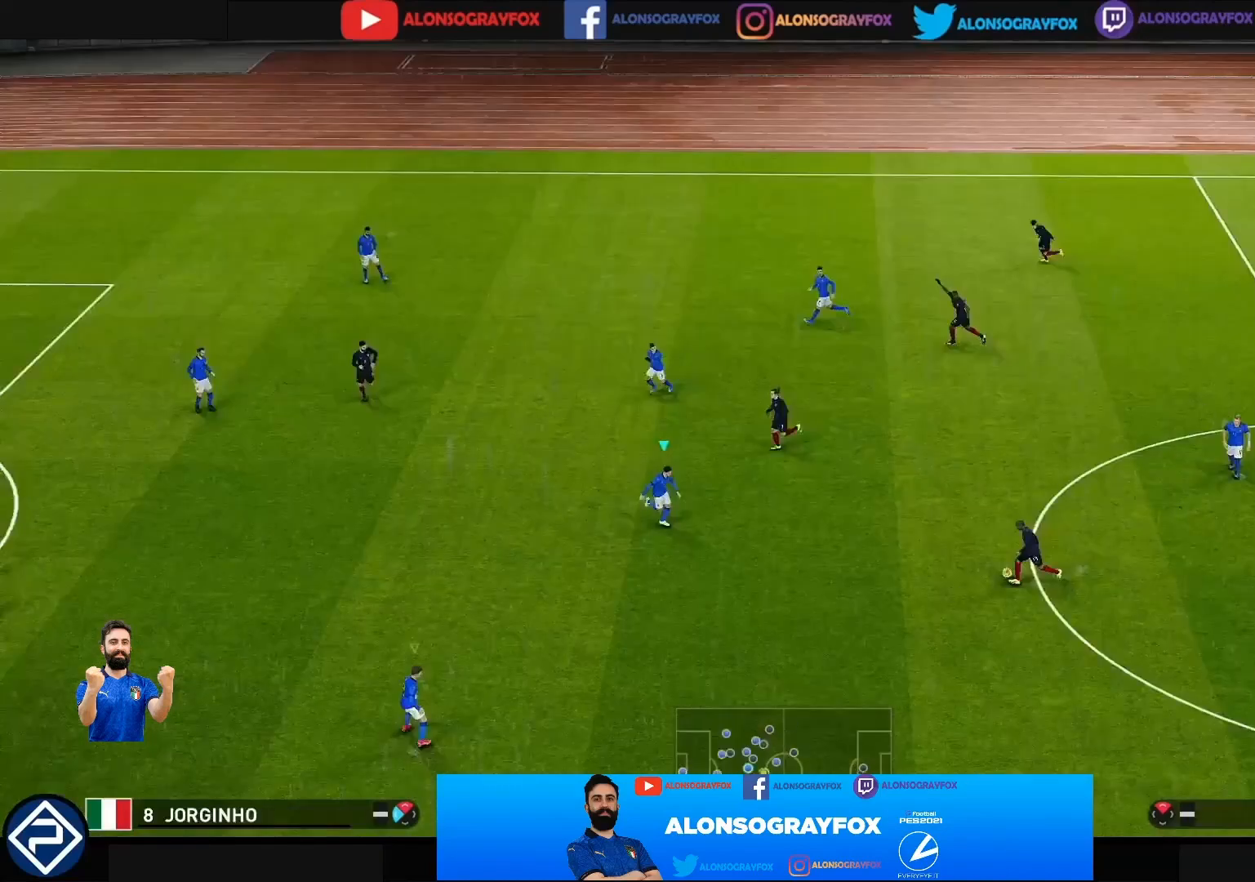
{"buttons": ["R1"], "left_stick": "down-right", "right_stick": "center", "events": []}
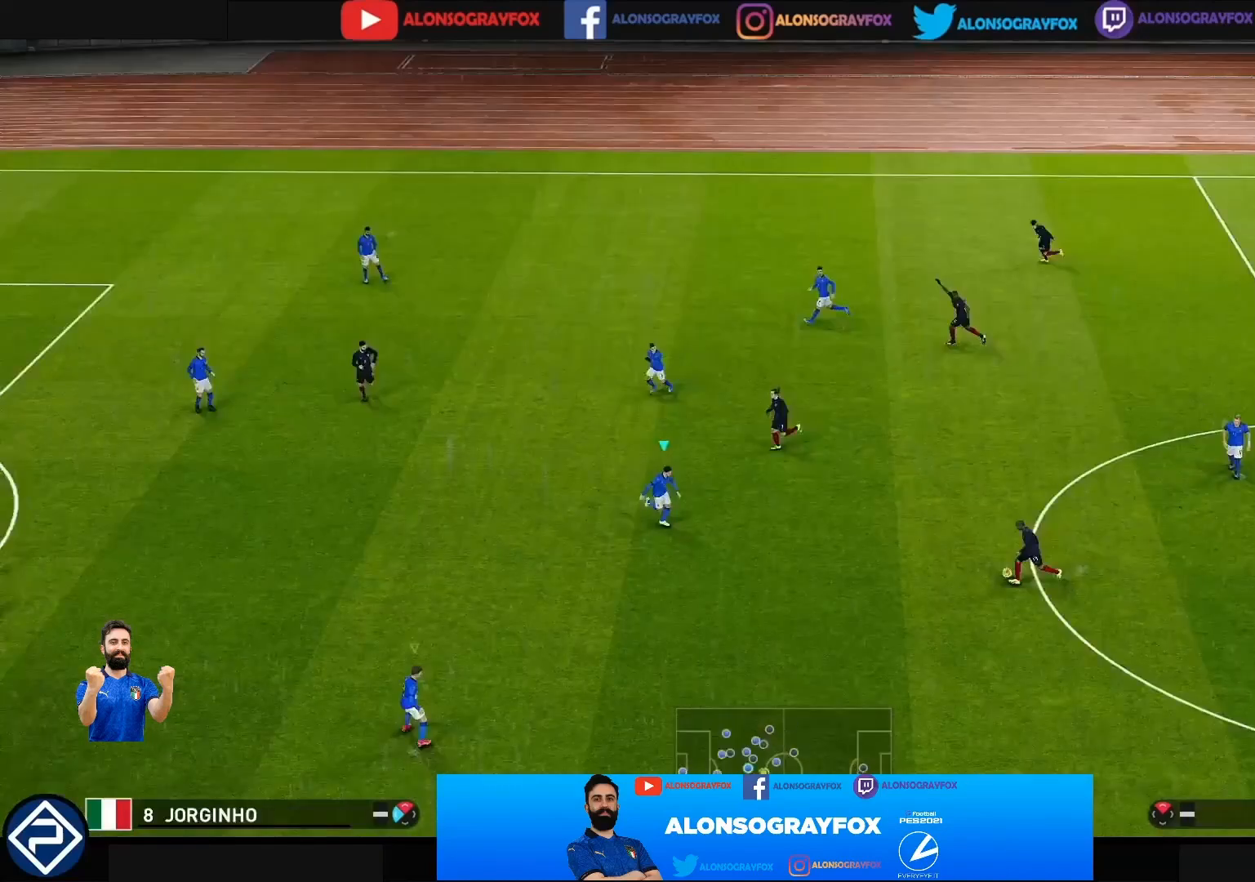
{"buttons": ["R1"], "left_stick": "down-right", "right_stick": "center", "events": []}
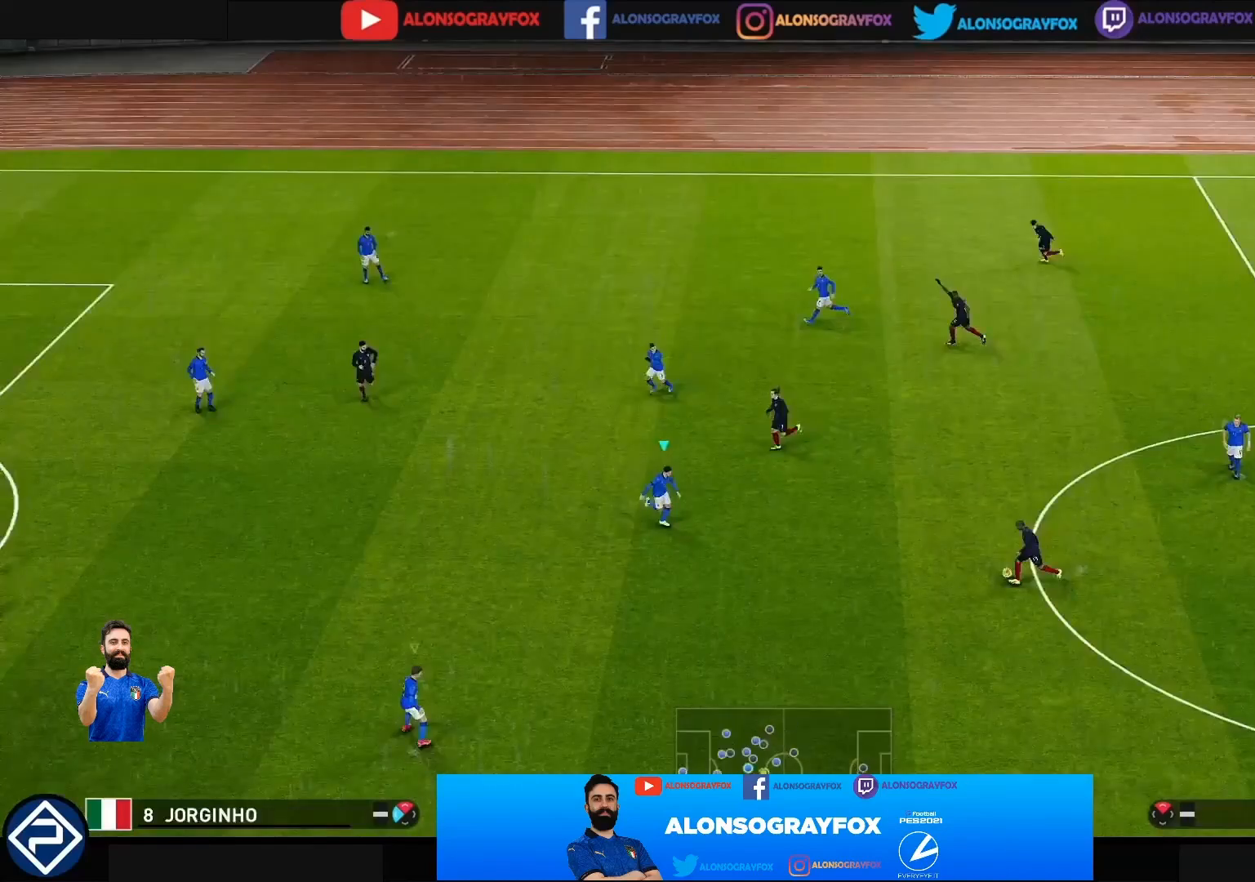
{"buttons": ["R1"], "left_stick": "down-right", "right_stick": "center", "events": []}
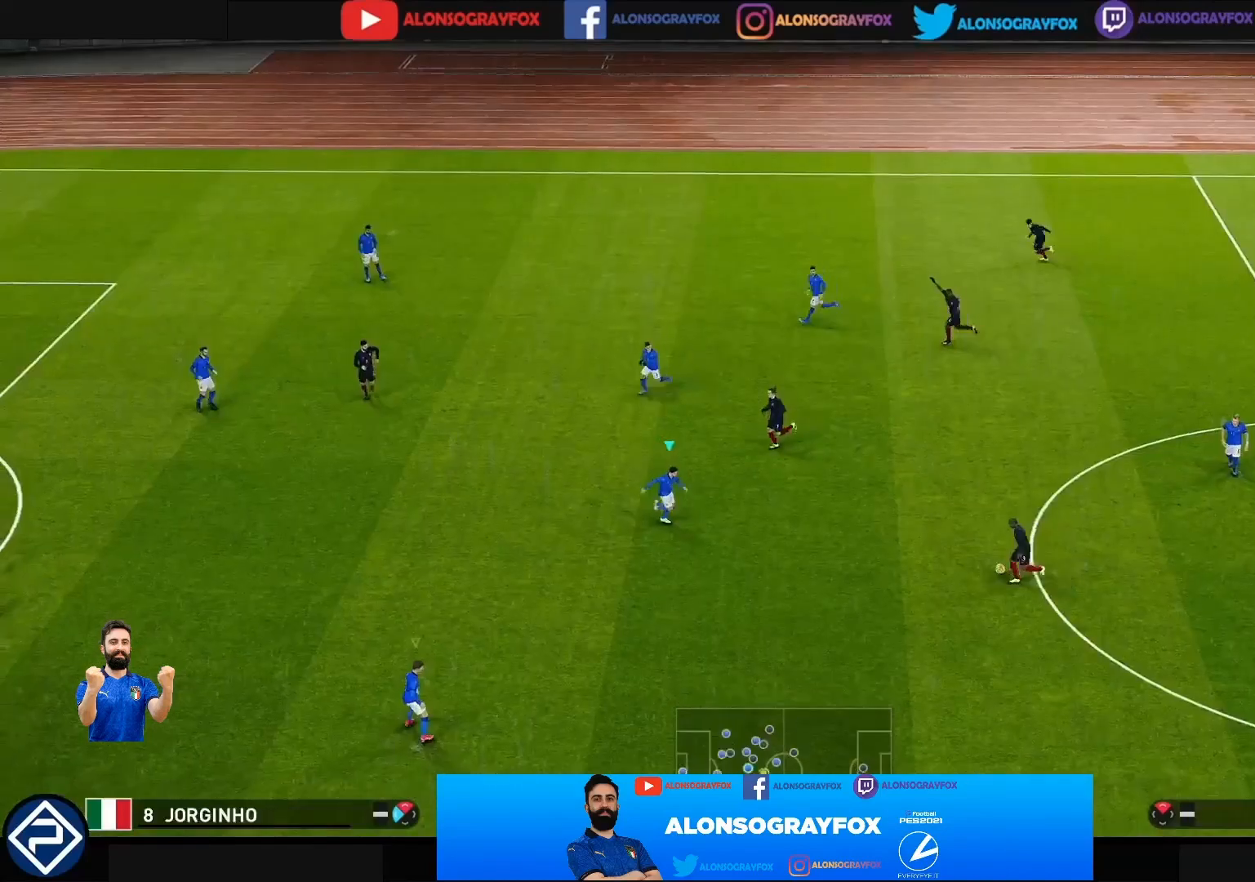
{"buttons": ["CROSS", "SQUARE", "R1"], "left_stick": "right", "right_stick": "center", "events": [[100, "CROSS", "down"], [100, "R1", "up"], [167, "SQUARE", "down"], [200, "R1", "down"], [433, "left_stick", "right"]]}
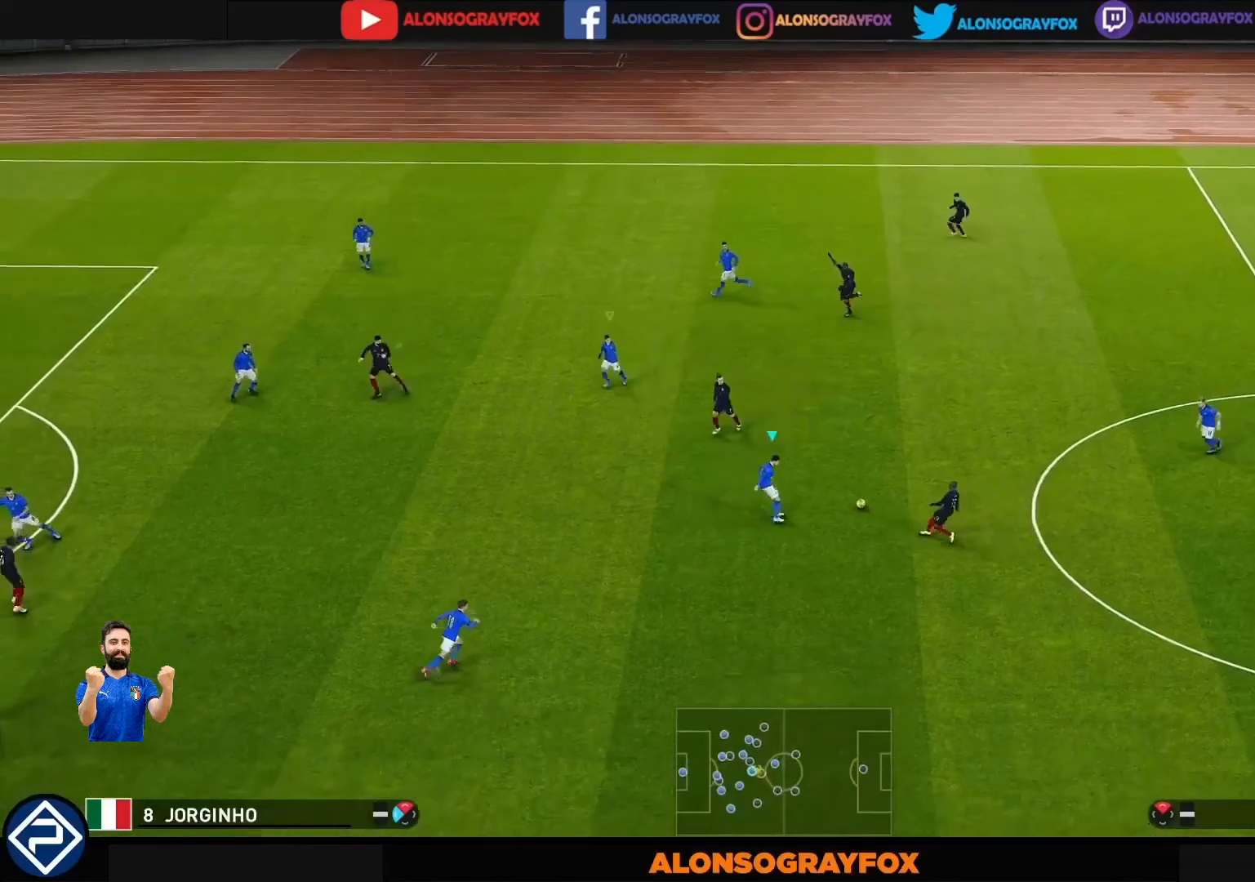
{"buttons": ["CROSS", "SQUARE", "L1", "R1"], "left_stick": "right", "right_stick": "center", "events": [[33, "left_stick", "up-right"], [167, "L1", "down"], [233, "left_stick", "right"]]}
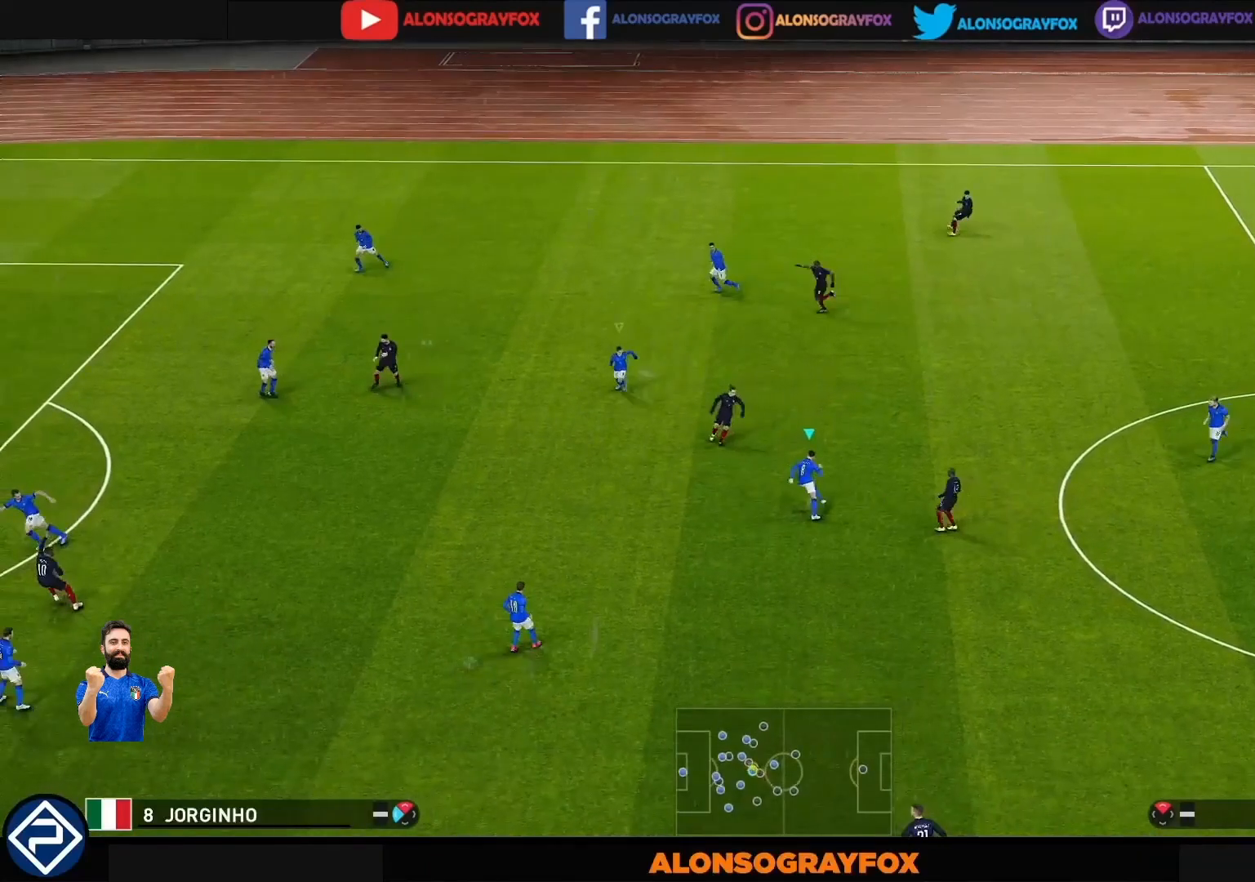
{"buttons": ["CROSS", "SQUARE", "L1", "R1"], "left_stick": "right", "right_stick": "center", "events": []}
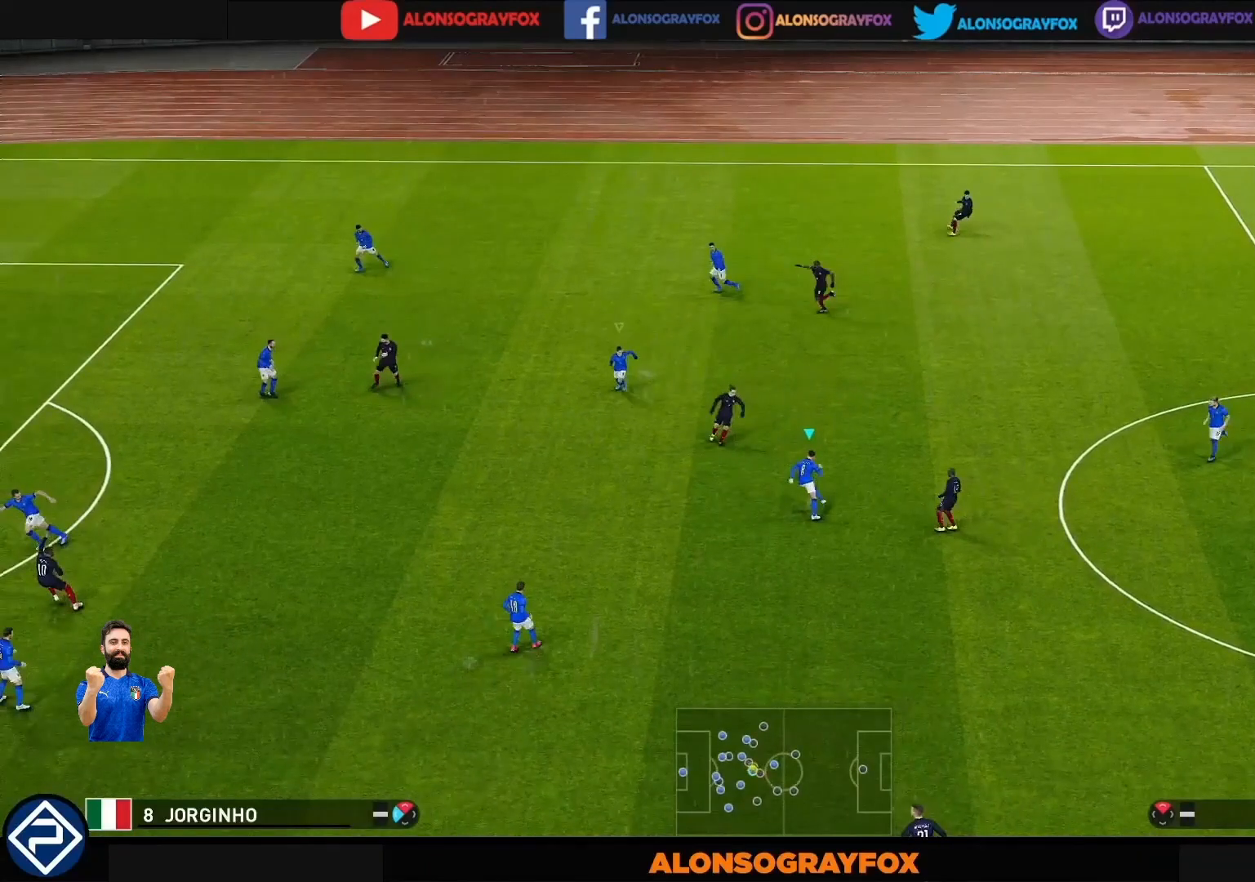
{"buttons": ["CROSS", "SQUARE", "L1", "R1"], "left_stick": "right", "right_stick": "center", "events": []}
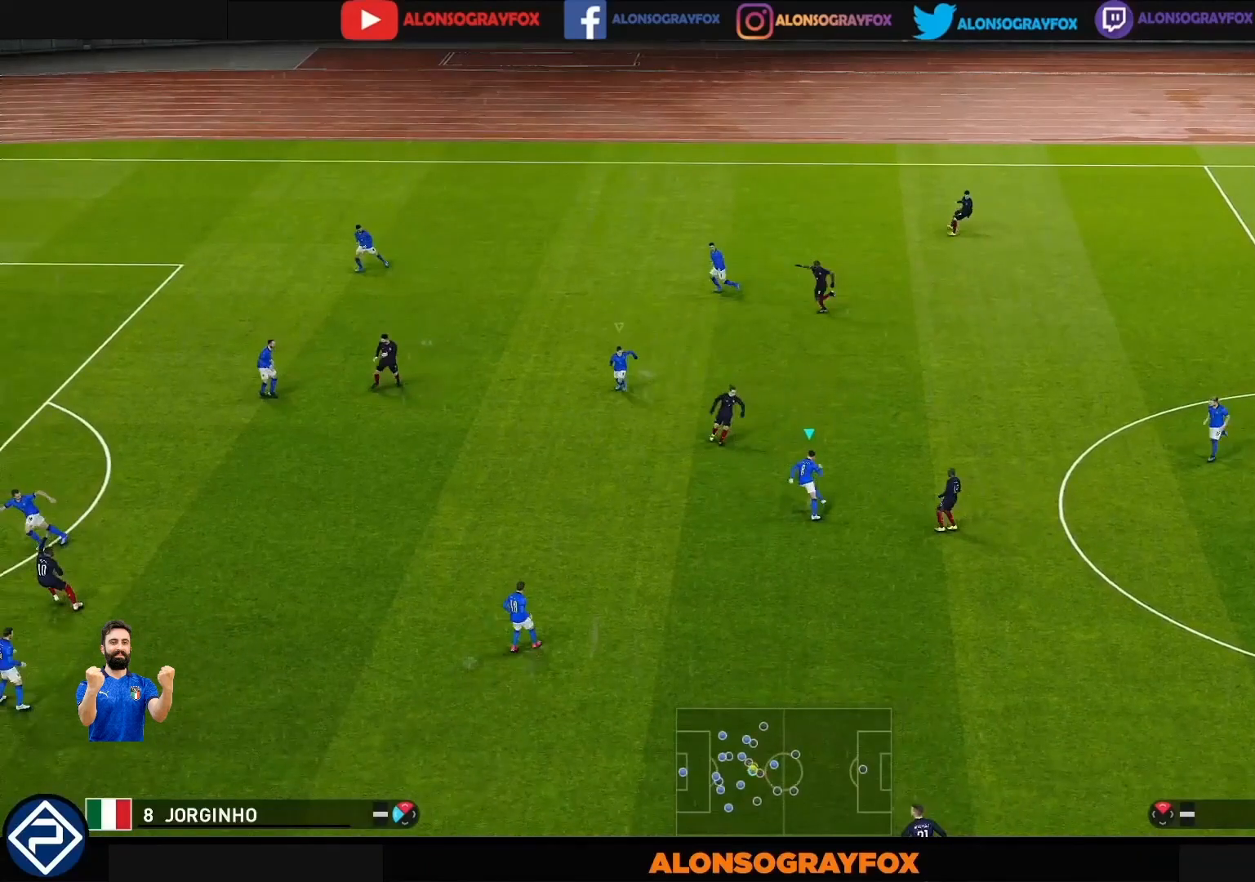
{"buttons": ["CROSS", "SQUARE", "L1", "R1"], "left_stick": "right", "right_stick": "center", "events": []}
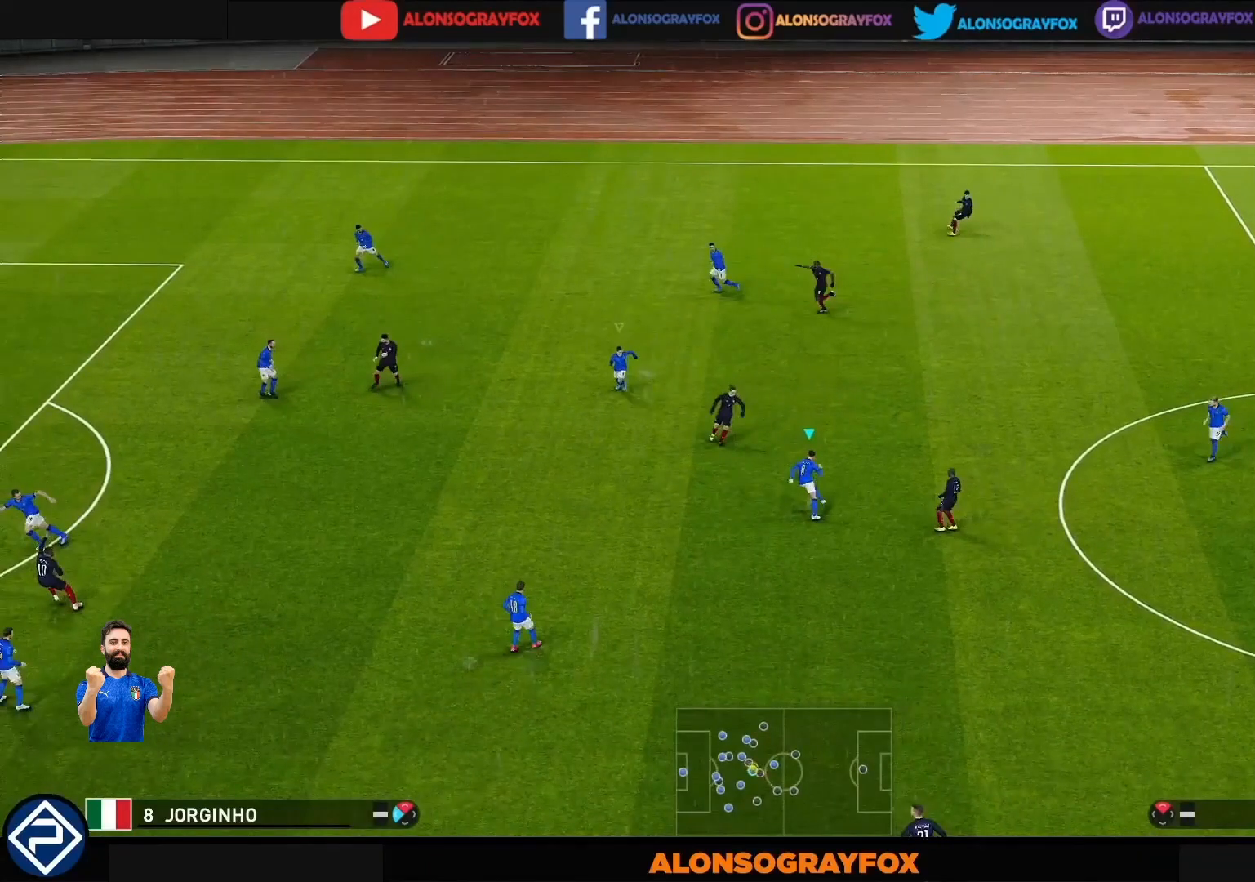
{"buttons": ["CROSS", "SQUARE", "L1", "R1"], "left_stick": "right", "right_stick": "center", "events": []}
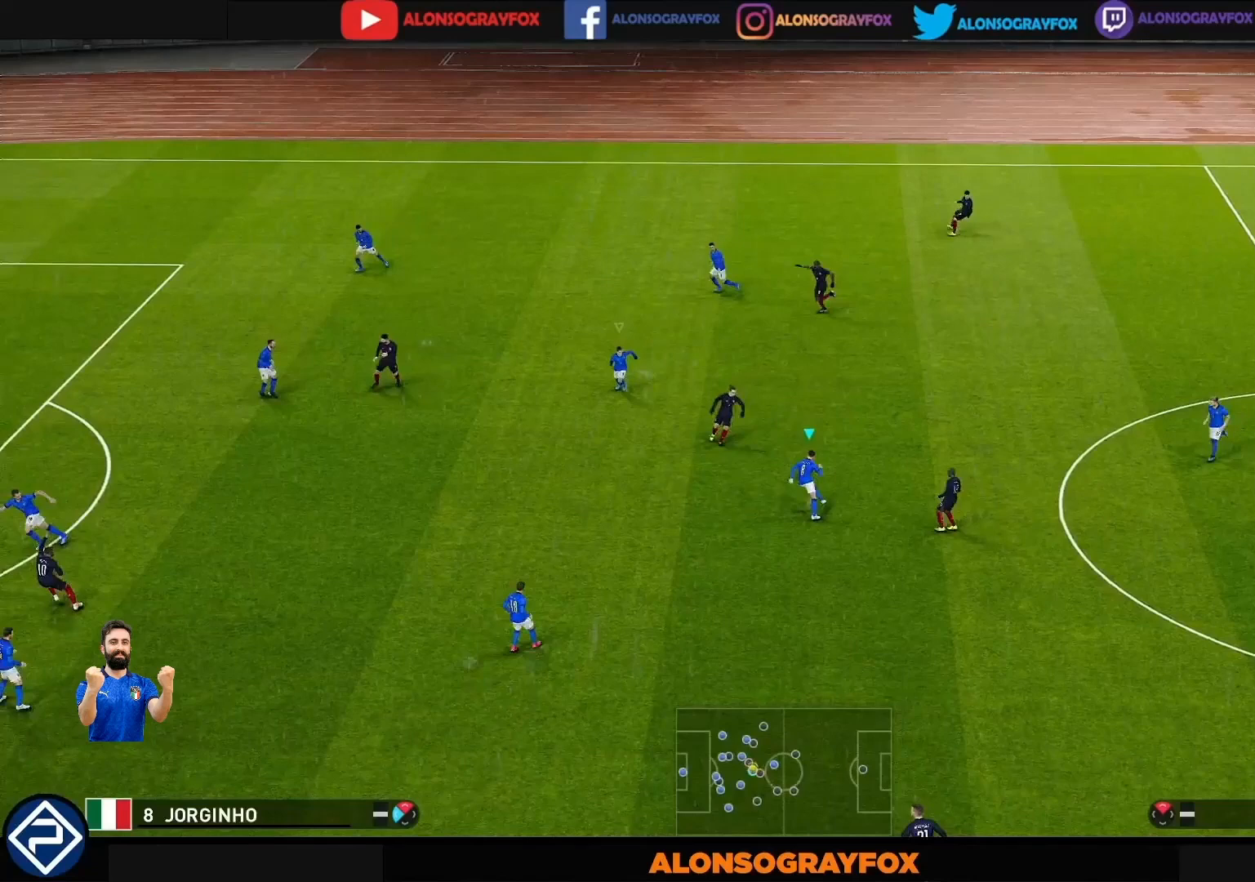
{"buttons": ["CROSS", "SQUARE", "L1", "R1"], "left_stick": "right", "right_stick": "center", "events": []}
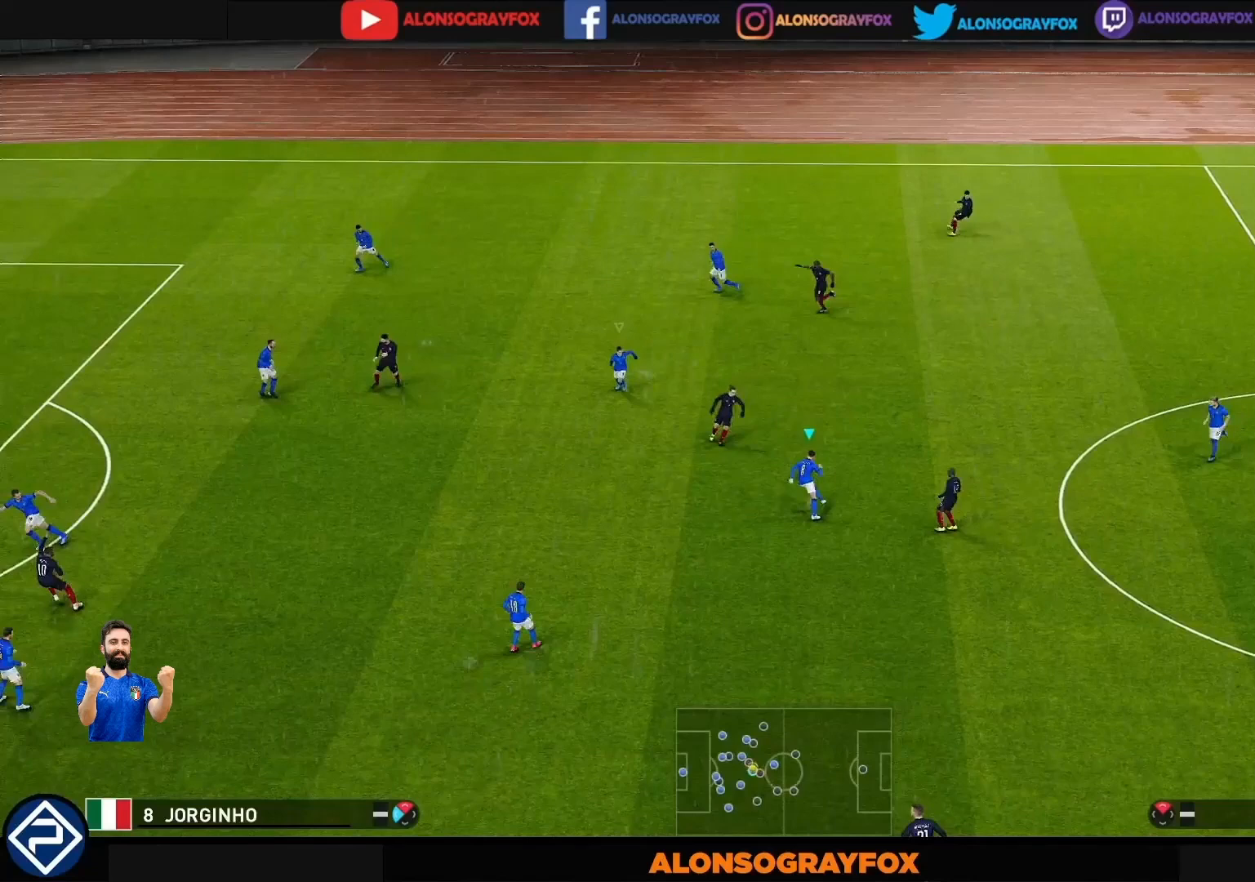
{"buttons": ["CROSS", "SQUARE", "L1", "R1"], "left_stick": "right", "right_stick": "center", "events": []}